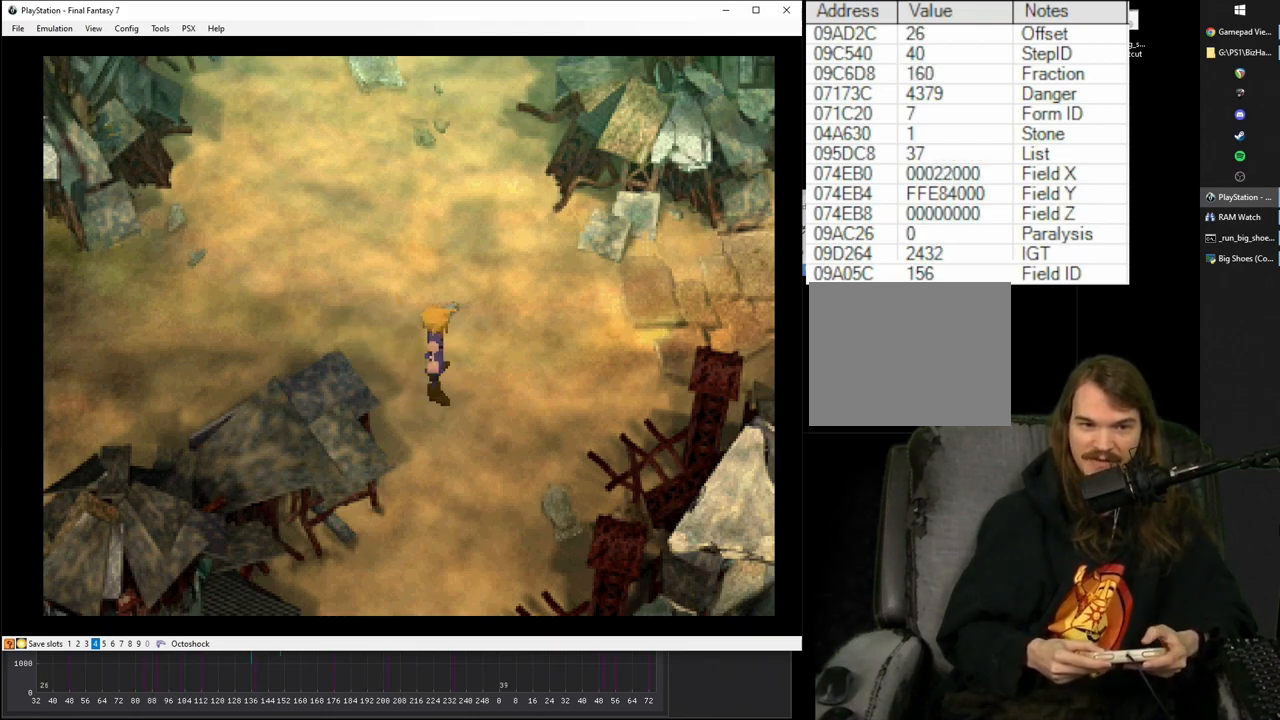
Gameplay with a controller (PlayStation layout); each line is a JSON object with the inputs held at the frame after it. "events" lists button and stick changes between this image and that frame as [ms after this image, input, new state], when the widget could be followed in between. Not read: L3 R3 left_stick right_stick.
{"buttons": ["CROSS", "DPAD_DOWN"], "events": [[83, "DPAD_DOWN", "down"]]}
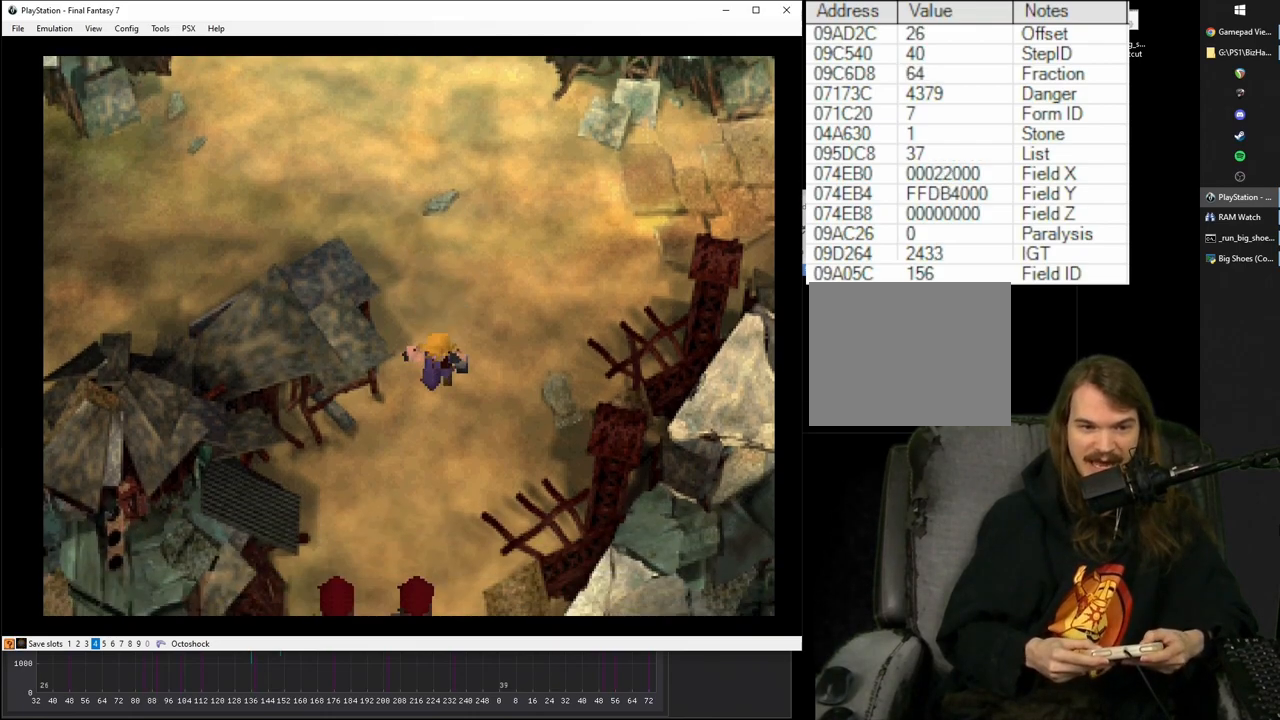
{"buttons": ["CROSS", "DPAD_DOWN"], "events": []}
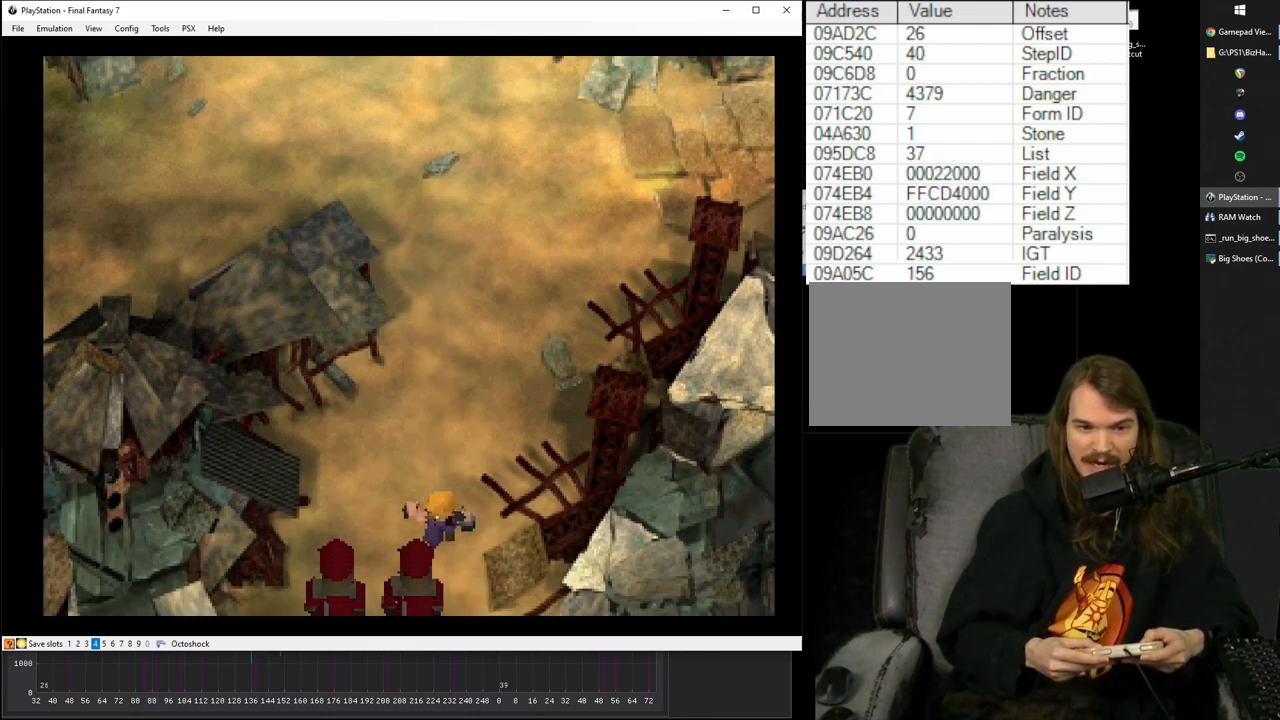
{"buttons": ["R1", "DPAD_DOWN"], "events": [[233, "CROSS", "up"], [433, "R1", "down"]]}
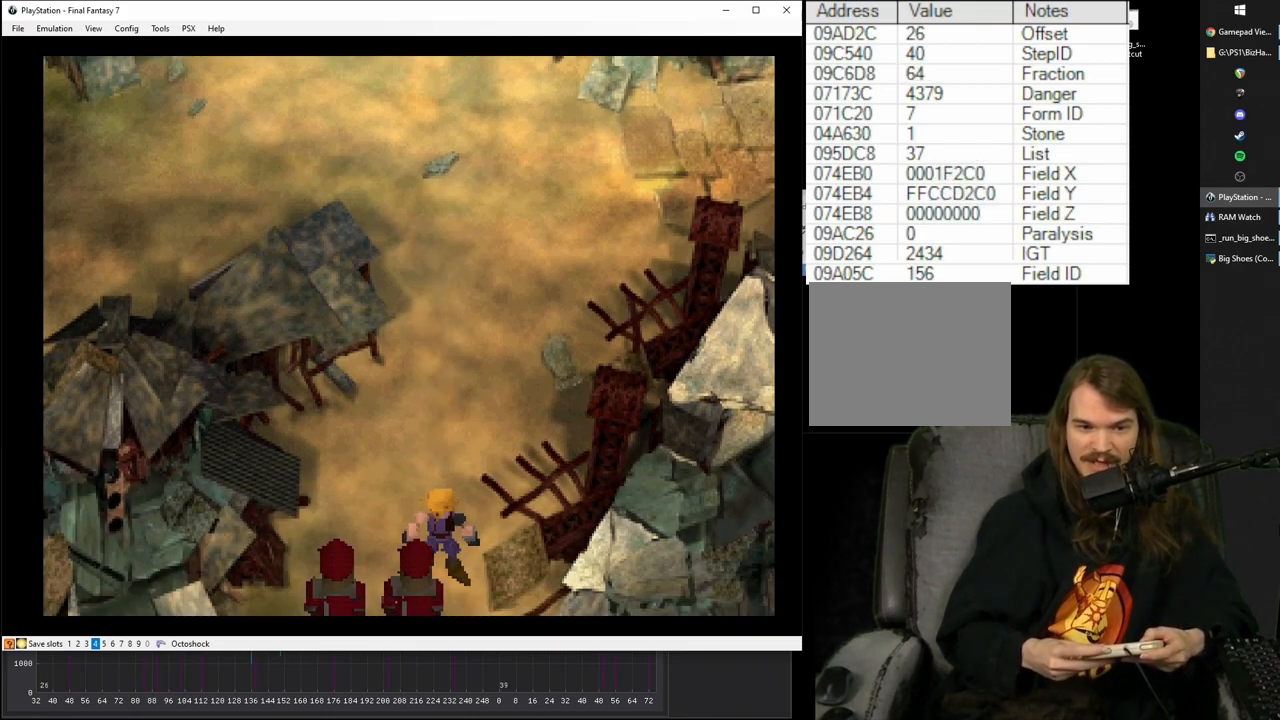
{"buttons": ["DPAD_LEFT"], "events": [[133, "R1", "up"], [283, "DPAD_DOWN", "up"], [433, "DPAD_LEFT", "down"]]}
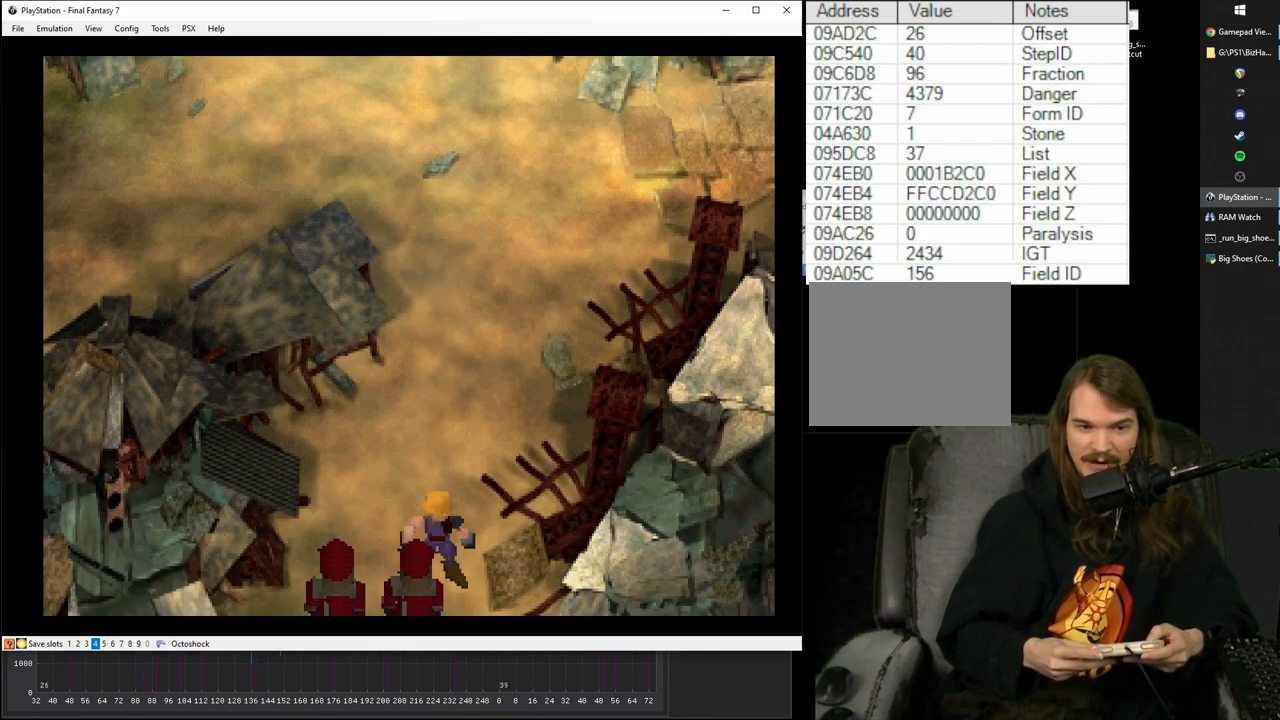
{"buttons": [], "events": [[33, "DPAD_LEFT", "up"], [133, "DPAD_RIGHT", "down"], [217, "DPAD_RIGHT", "up"]]}
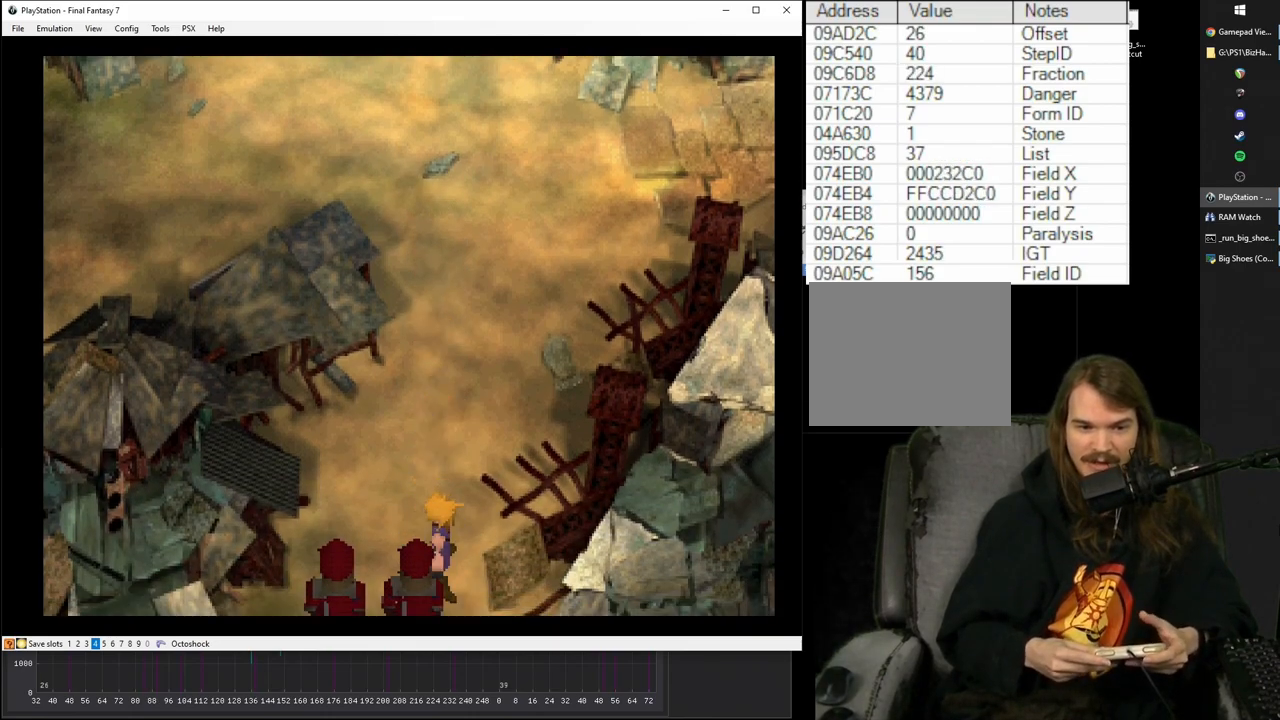
{"buttons": [], "events": [[233, "DPAD_LEFT", "down"], [333, "DPAD_LEFT", "up"]]}
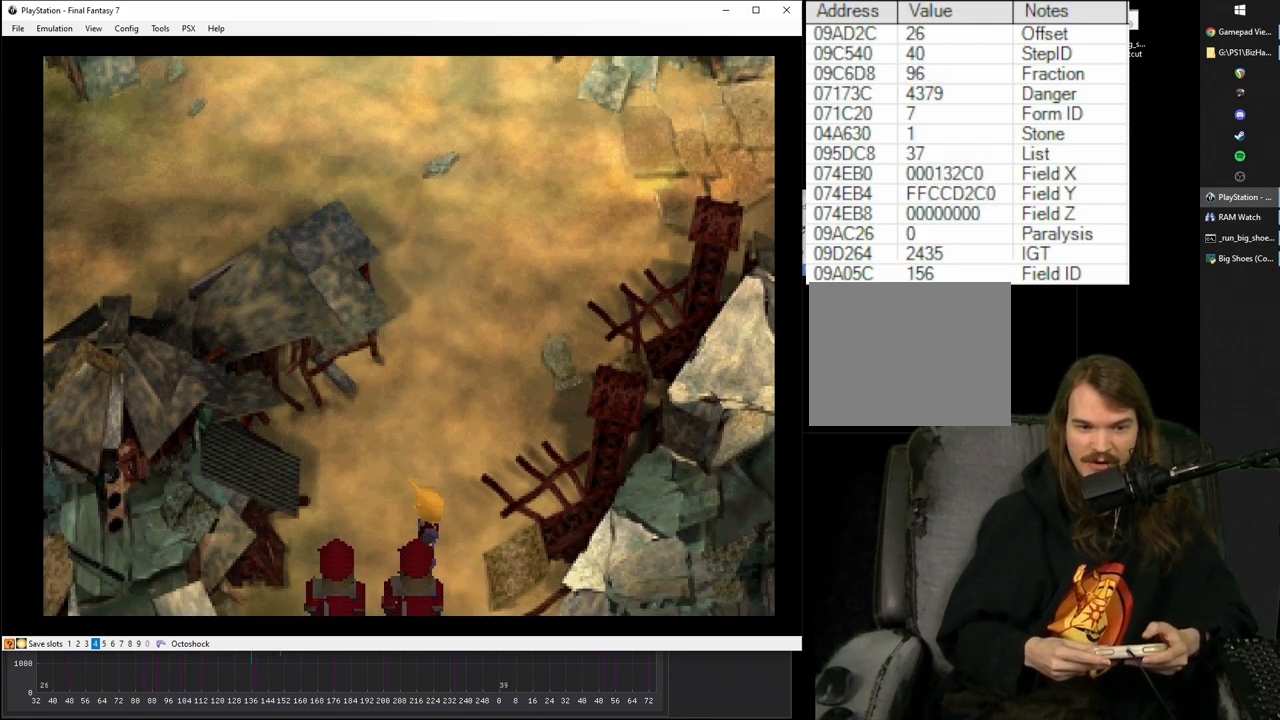
{"buttons": [], "events": [[50, "DPAD_RIGHT", "down"], [100, "DPAD_RIGHT", "up"]]}
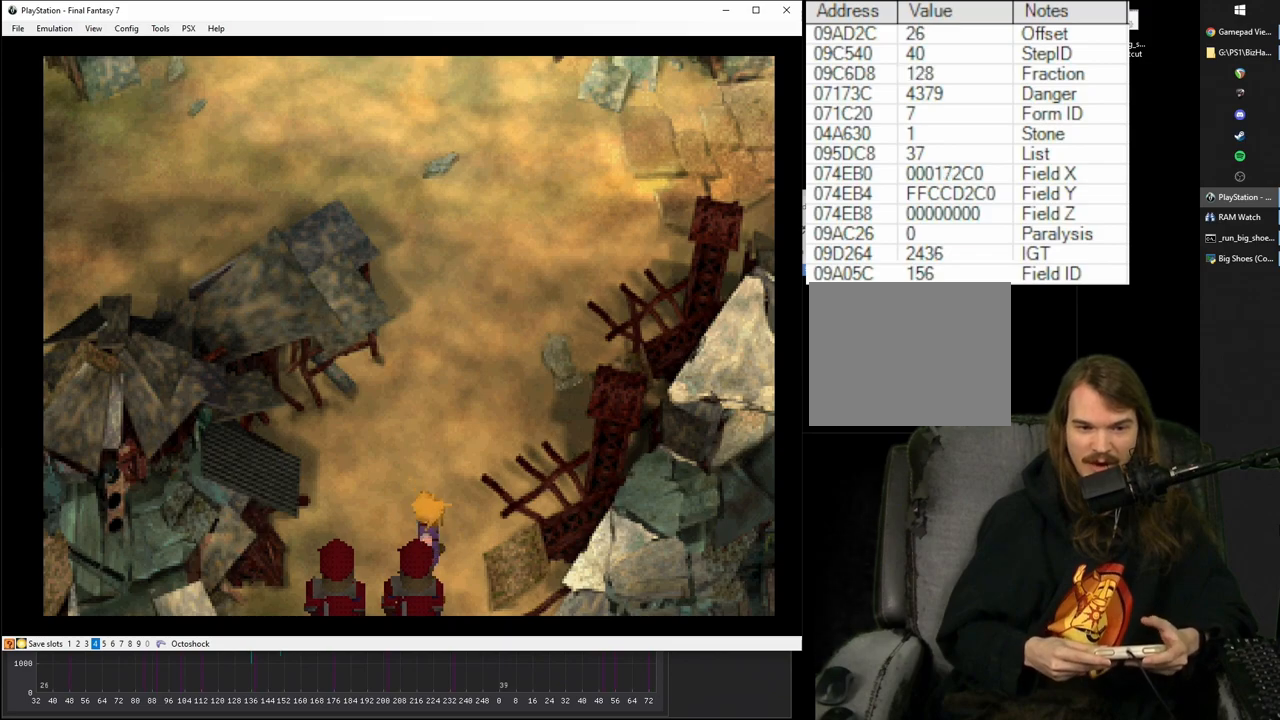
{"buttons": [], "events": [[83, "DPAD_RIGHT", "down"], [133, "DPAD_RIGHT", "up"]]}
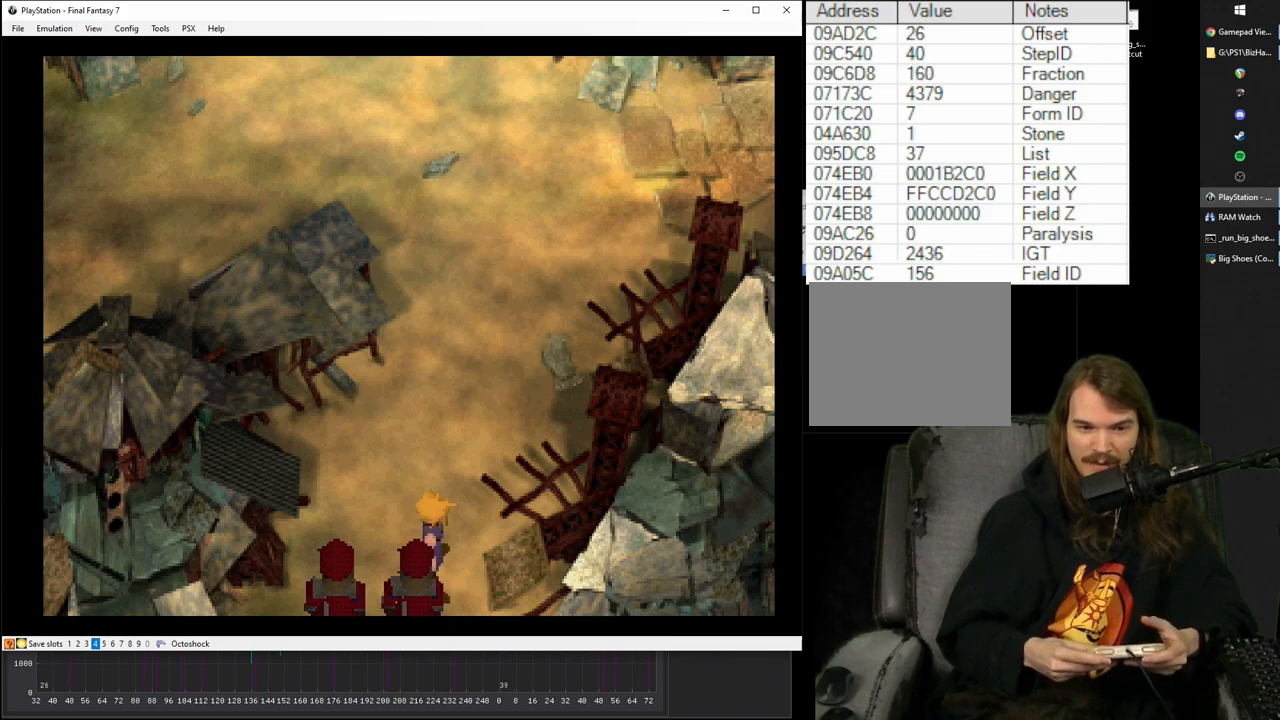
{"buttons": ["CROSS"], "events": [[433, "CROSS", "down"]]}
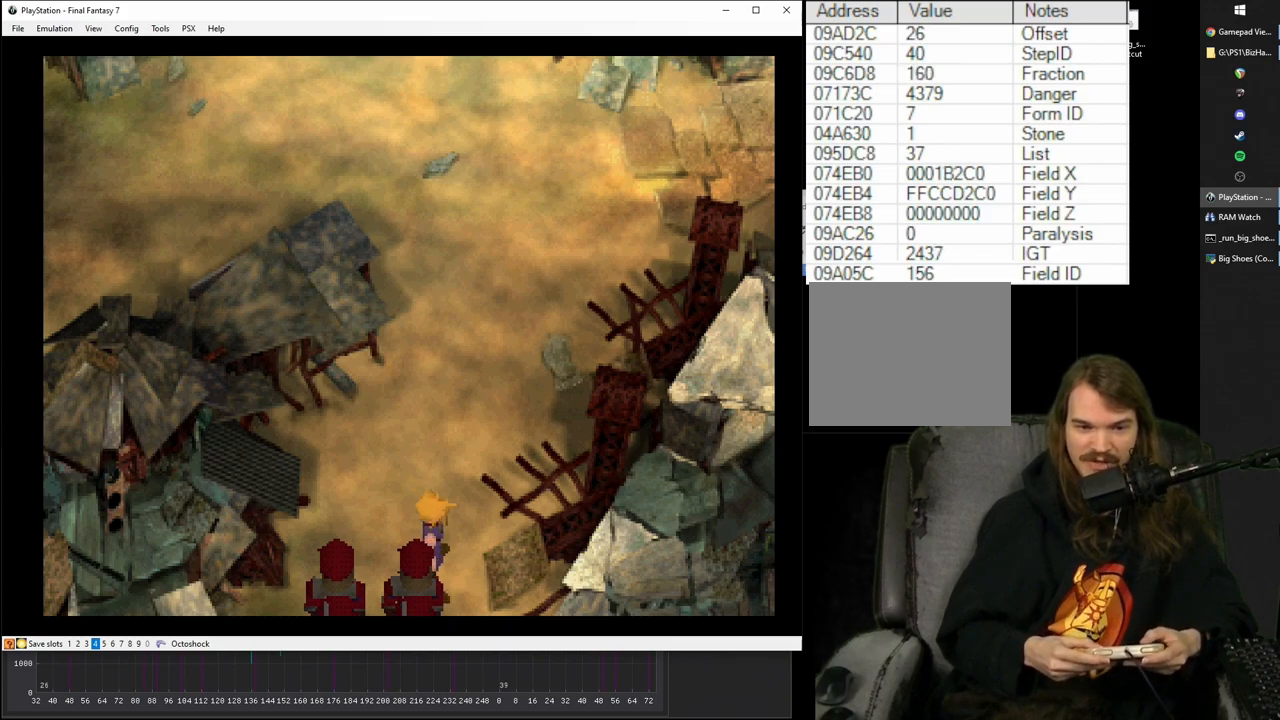
{"buttons": ["CROSS", "DPAD_DOWN", "DPAD_RIGHT"], "events": [[317, "DPAD_DOWN", "down"], [317, "DPAD_RIGHT", "down"]]}
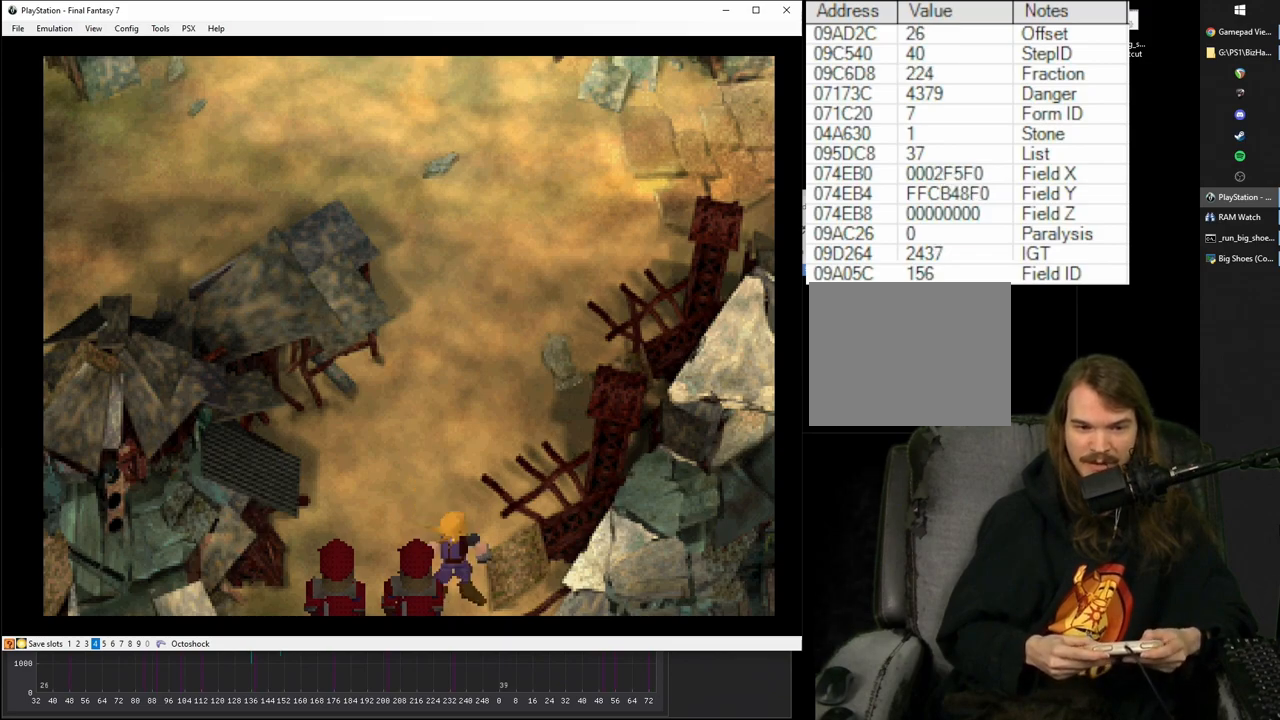
{"buttons": [], "events": [[183, "CROSS", "up"], [450, "DPAD_DOWN", "up"], [483, "DPAD_RIGHT", "up"]]}
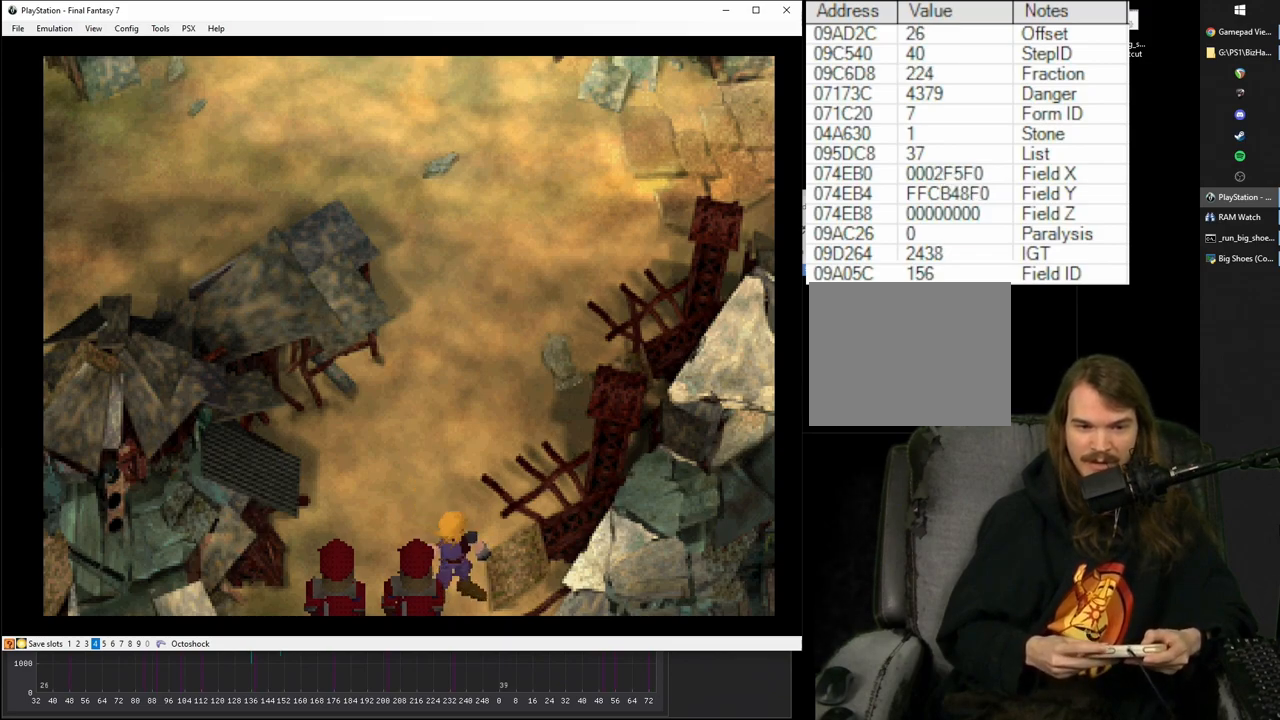
{"buttons": ["R1"], "events": [[117, "R1", "down"]]}
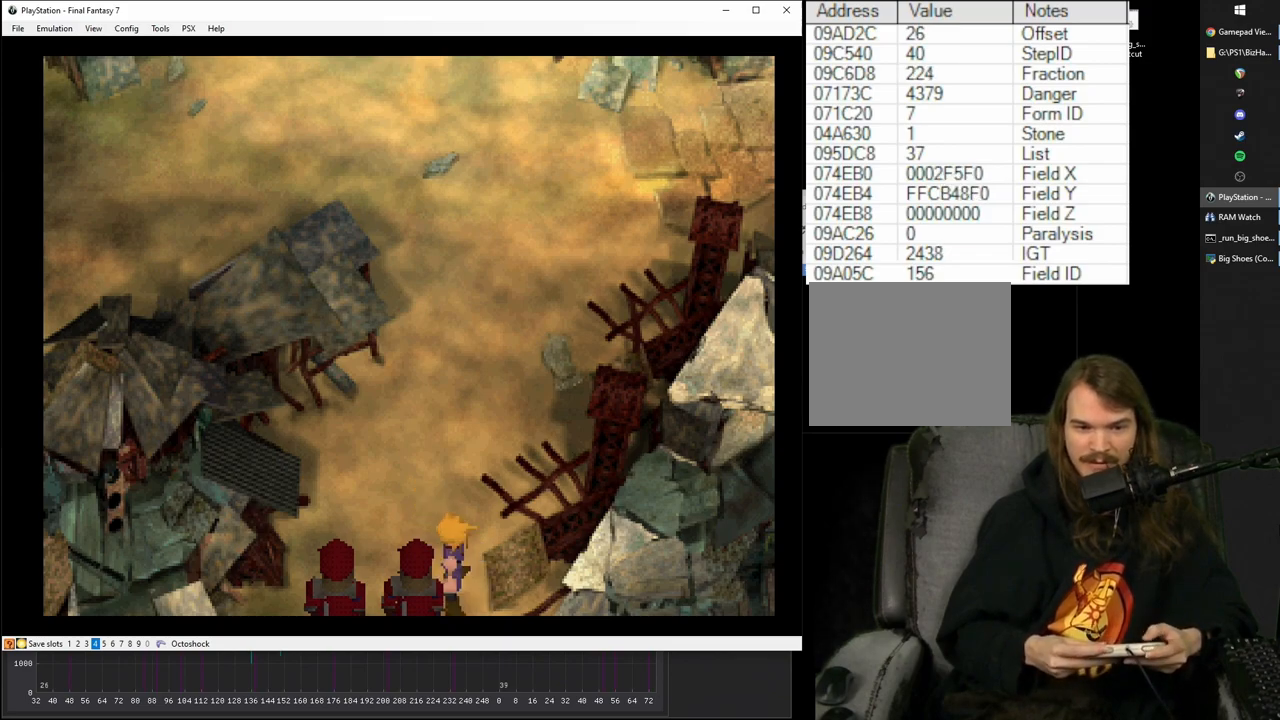
{"buttons": ["CROSS", "R1"], "events": [[350, "CROSS", "down"]]}
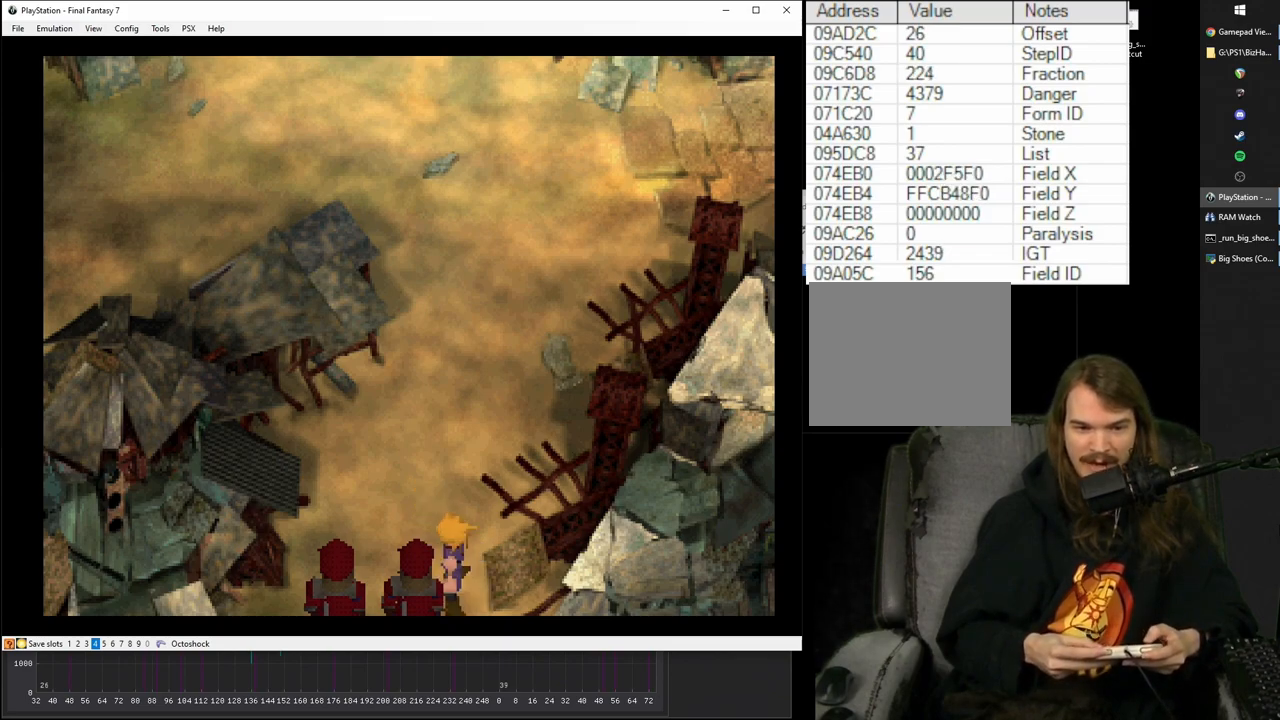
{"buttons": ["CROSS", "R1"], "events": []}
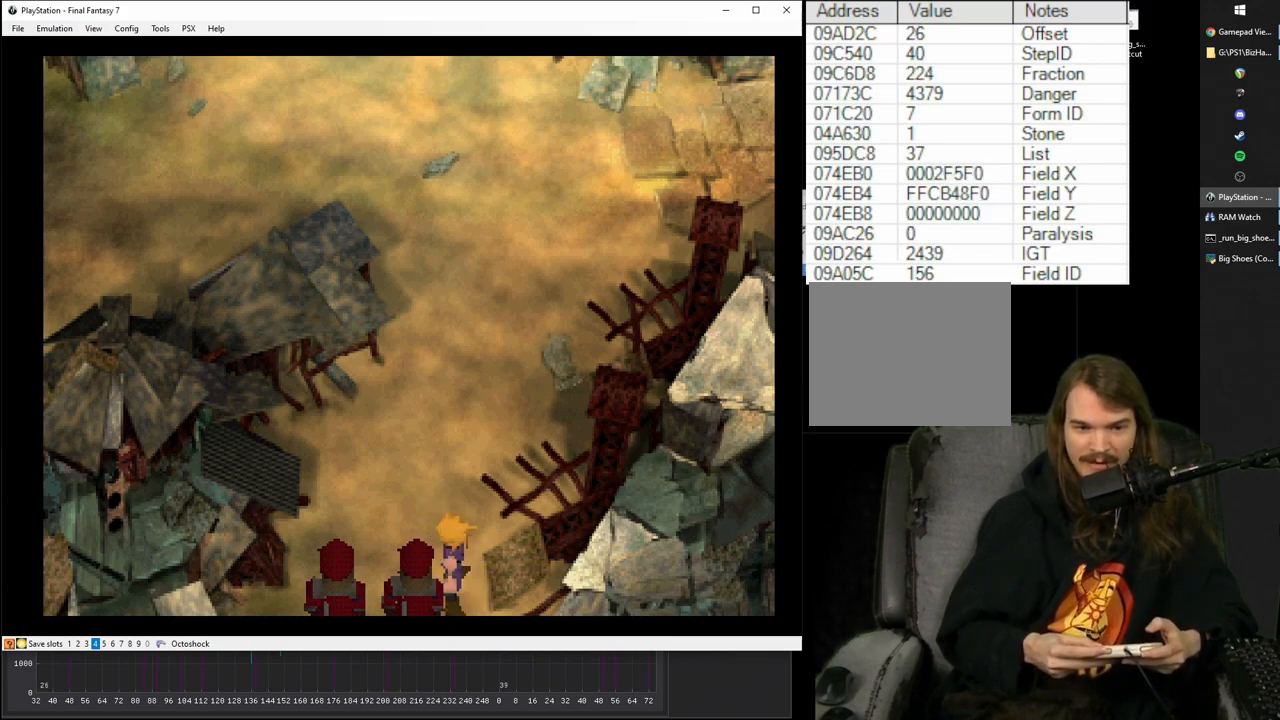
{"buttons": ["R1", "DPAD_LEFT"], "events": [[217, "CROSS", "up"], [450, "DPAD_LEFT", "down"]]}
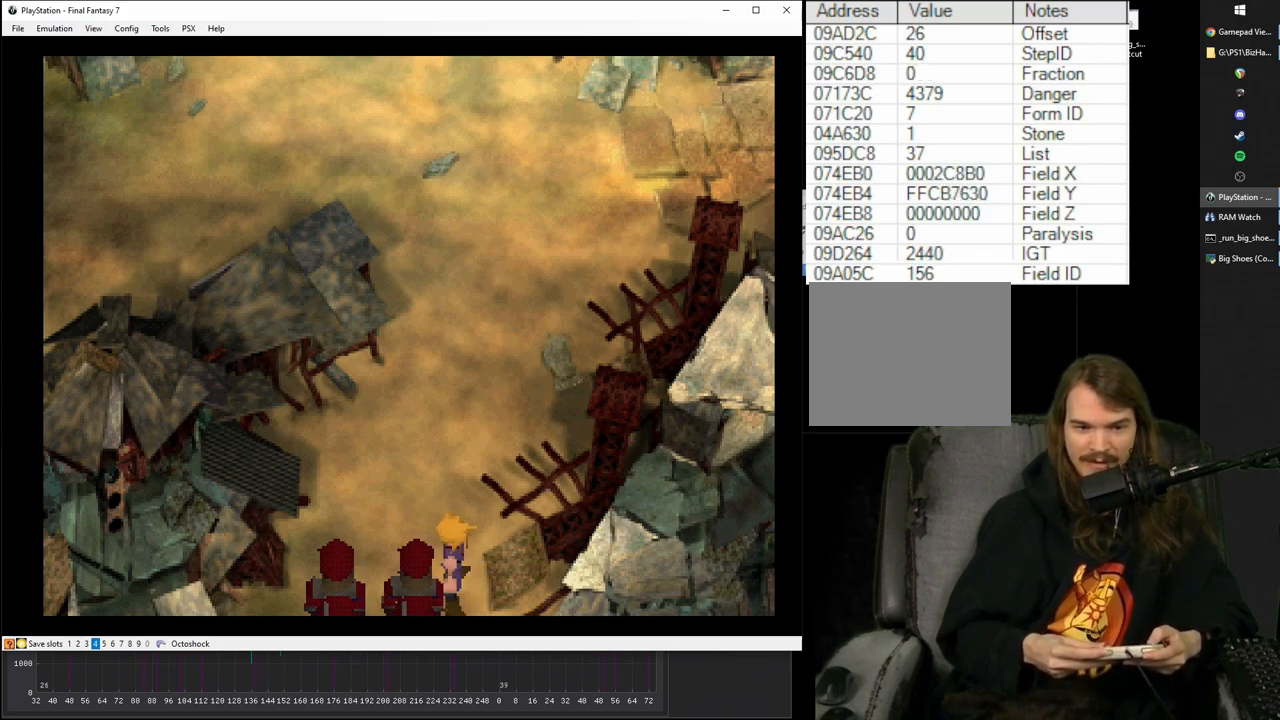
{"buttons": ["R1"], "events": [[33, "DPAD_LEFT", "up"]]}
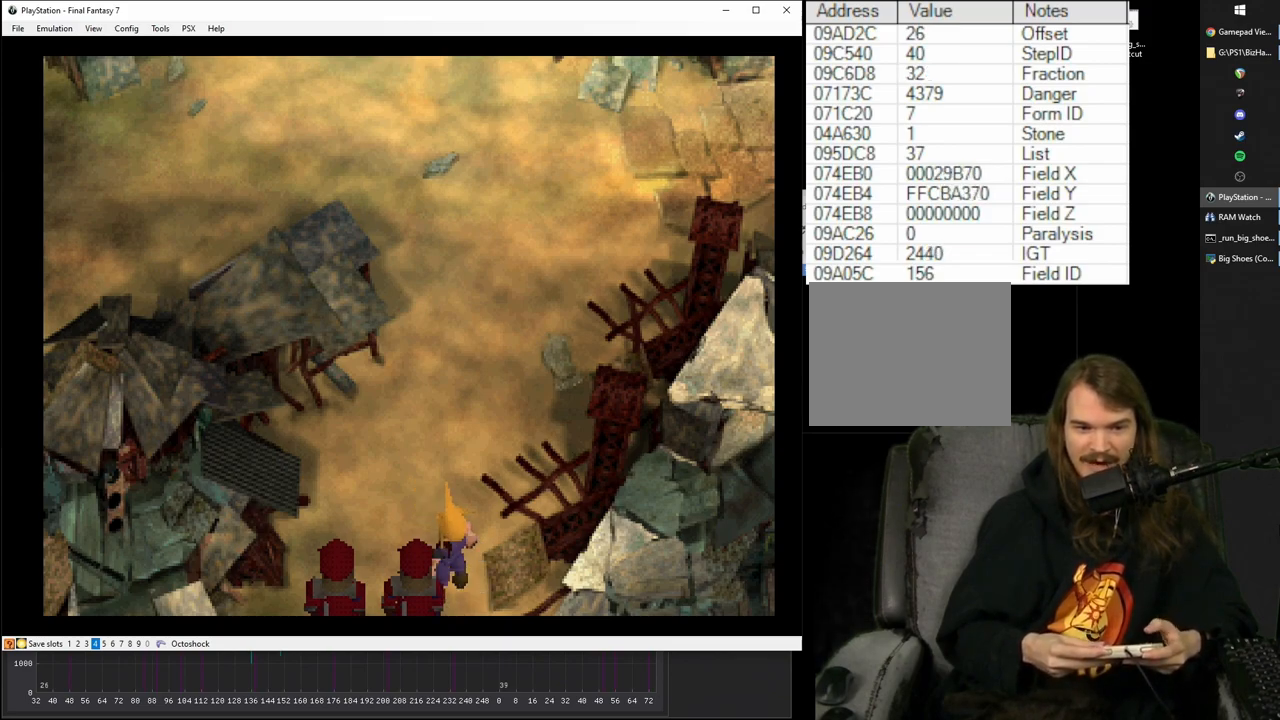
{"buttons": ["R1"], "events": []}
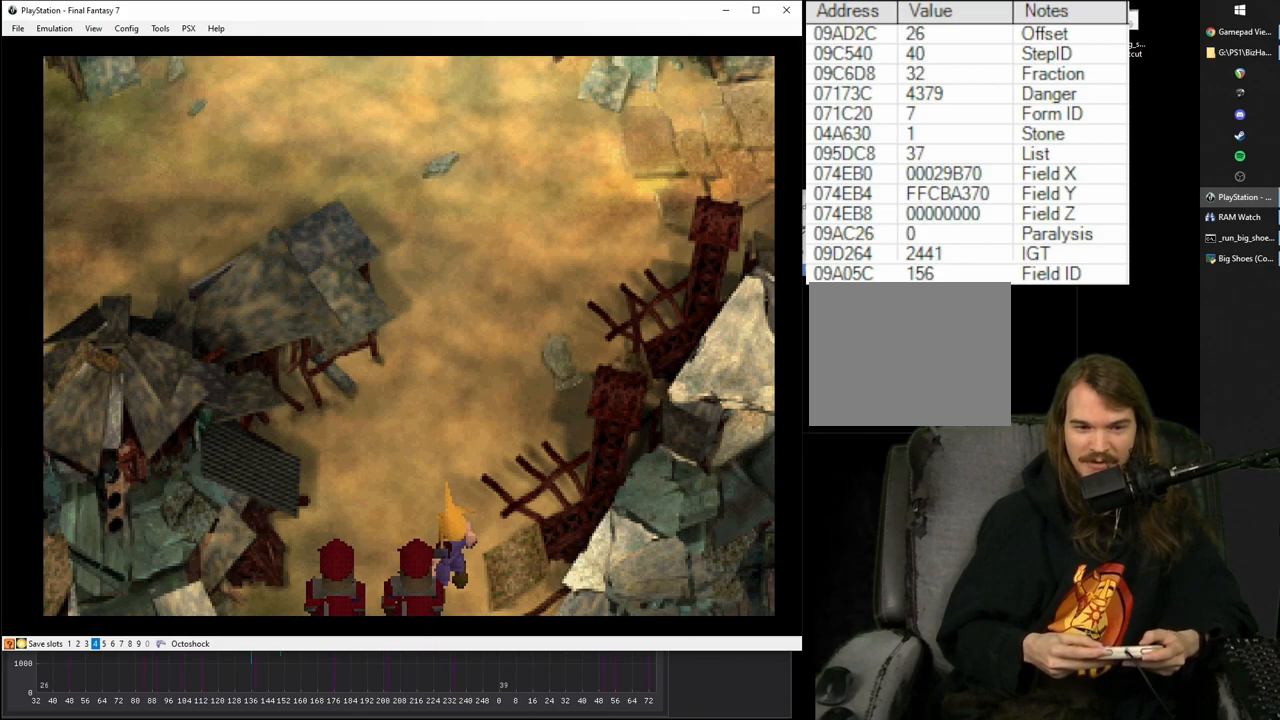
{"buttons": ["R1"], "events": []}
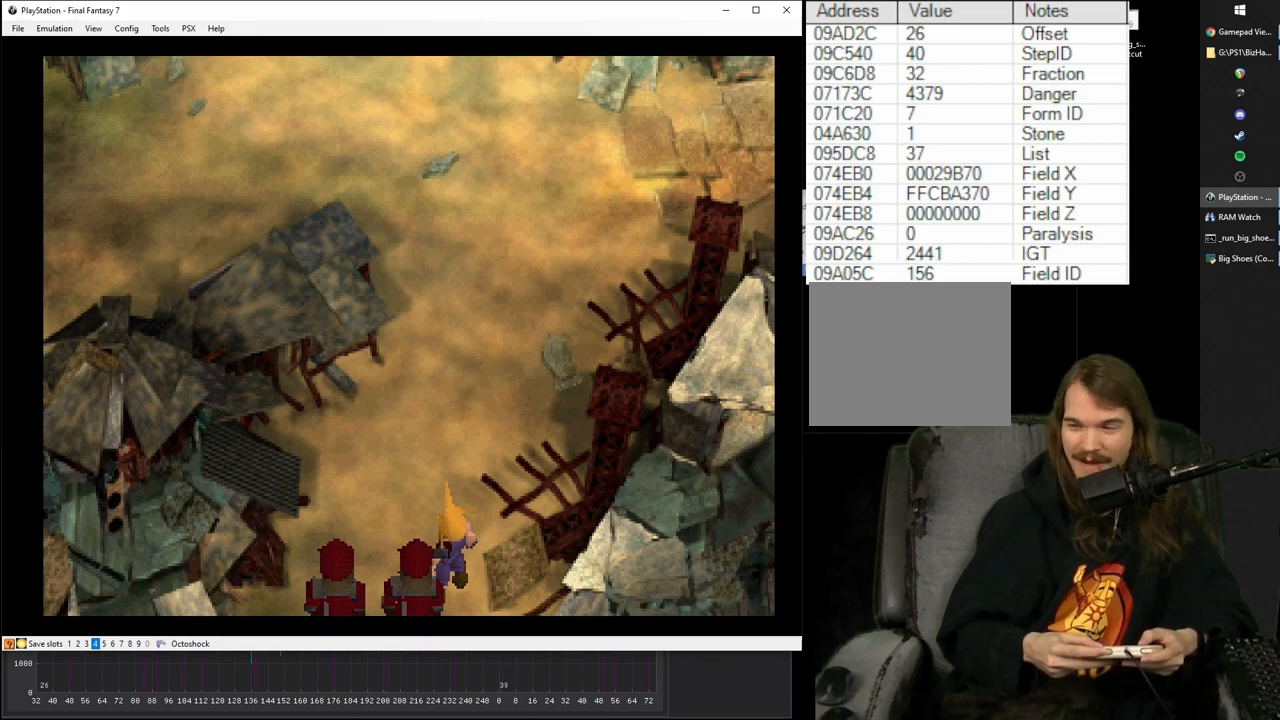
{"buttons": ["R1"], "events": []}
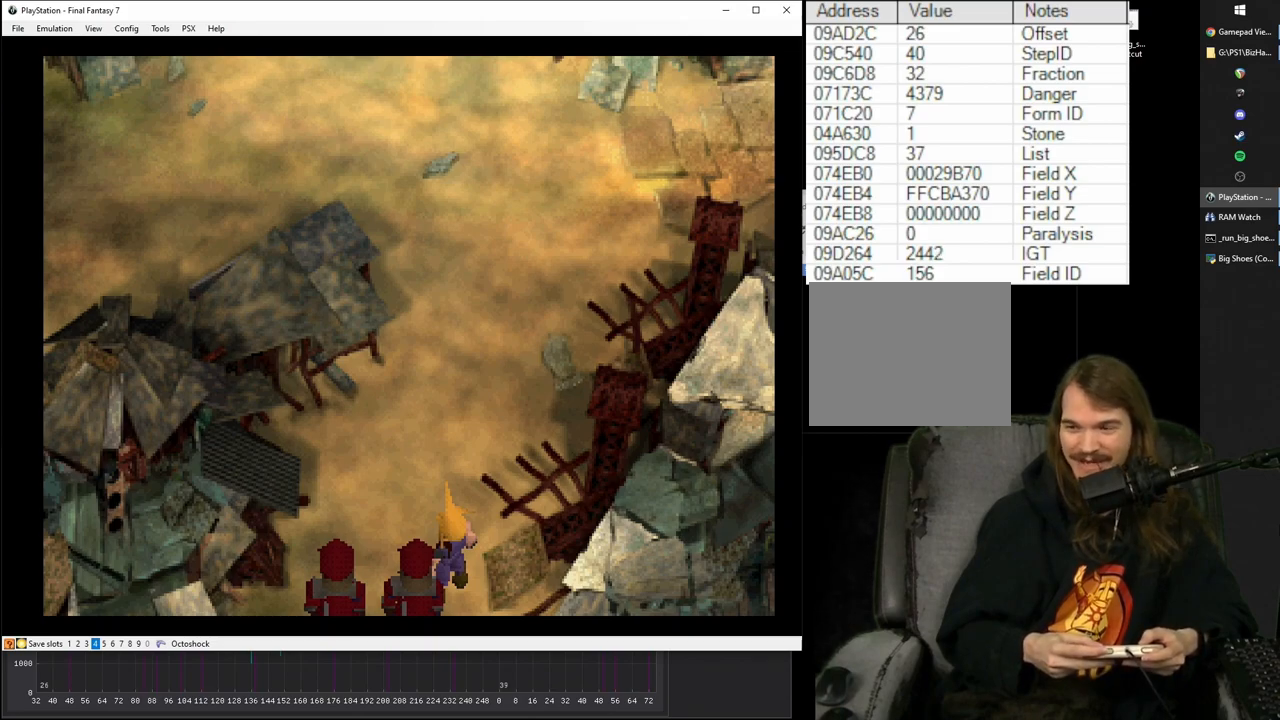
{"buttons": ["R1"], "events": []}
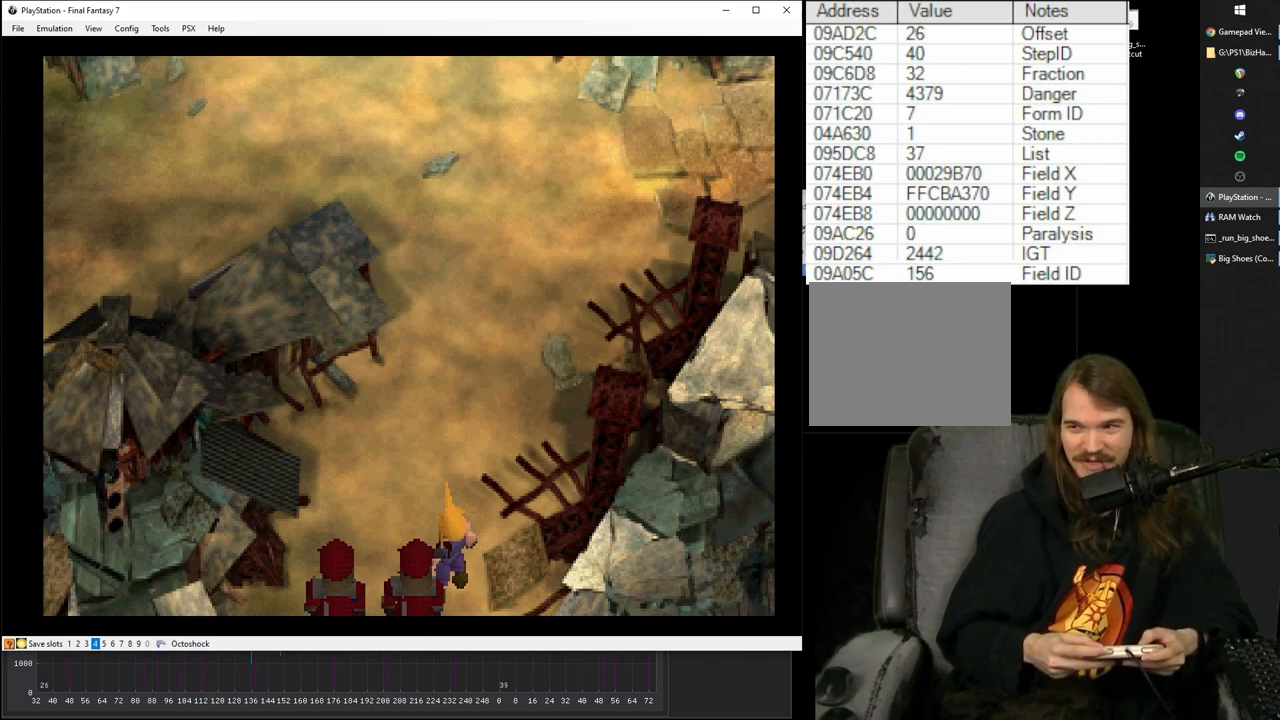
{"buttons": ["R1"], "events": []}
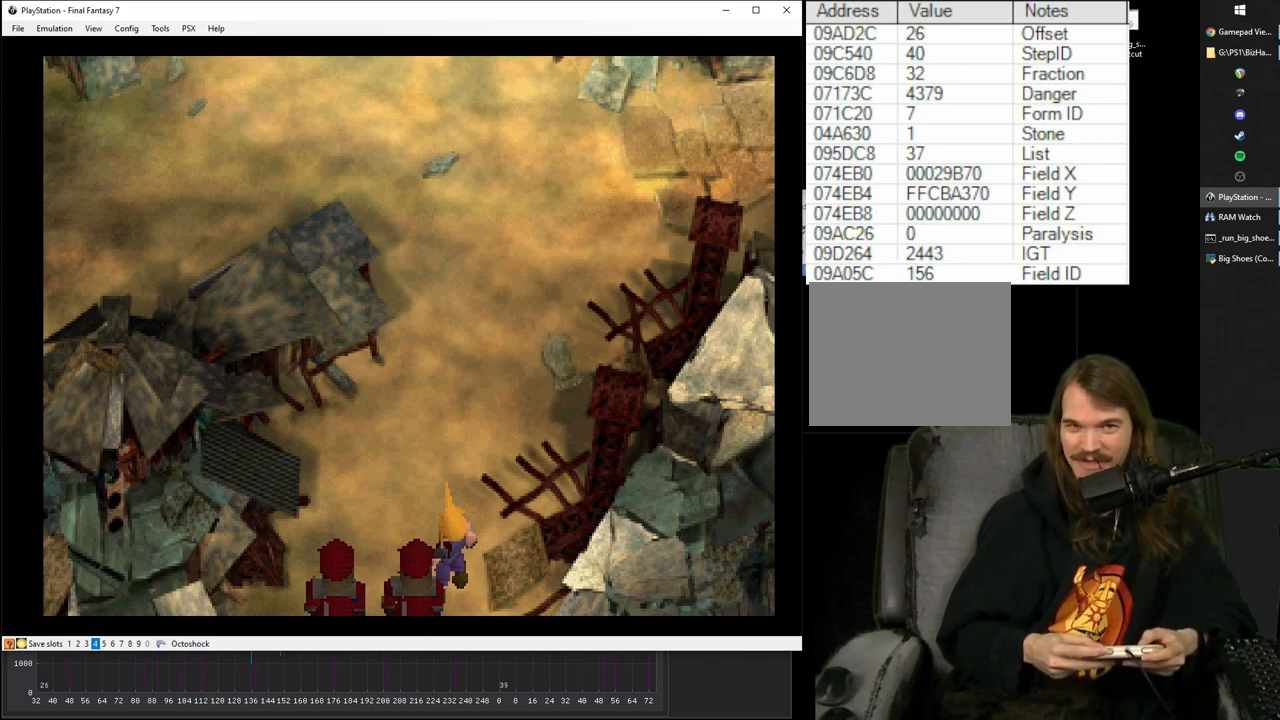
{"buttons": ["R1"], "events": []}
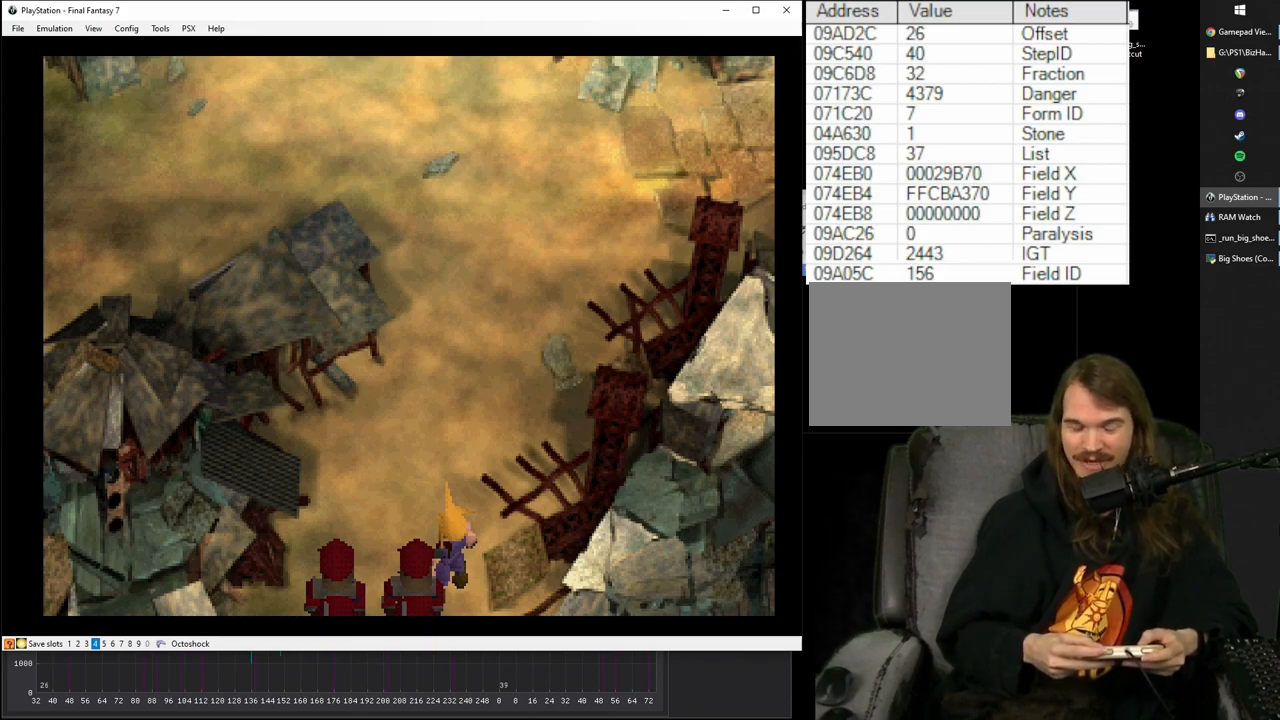
{"buttons": ["R1"], "events": []}
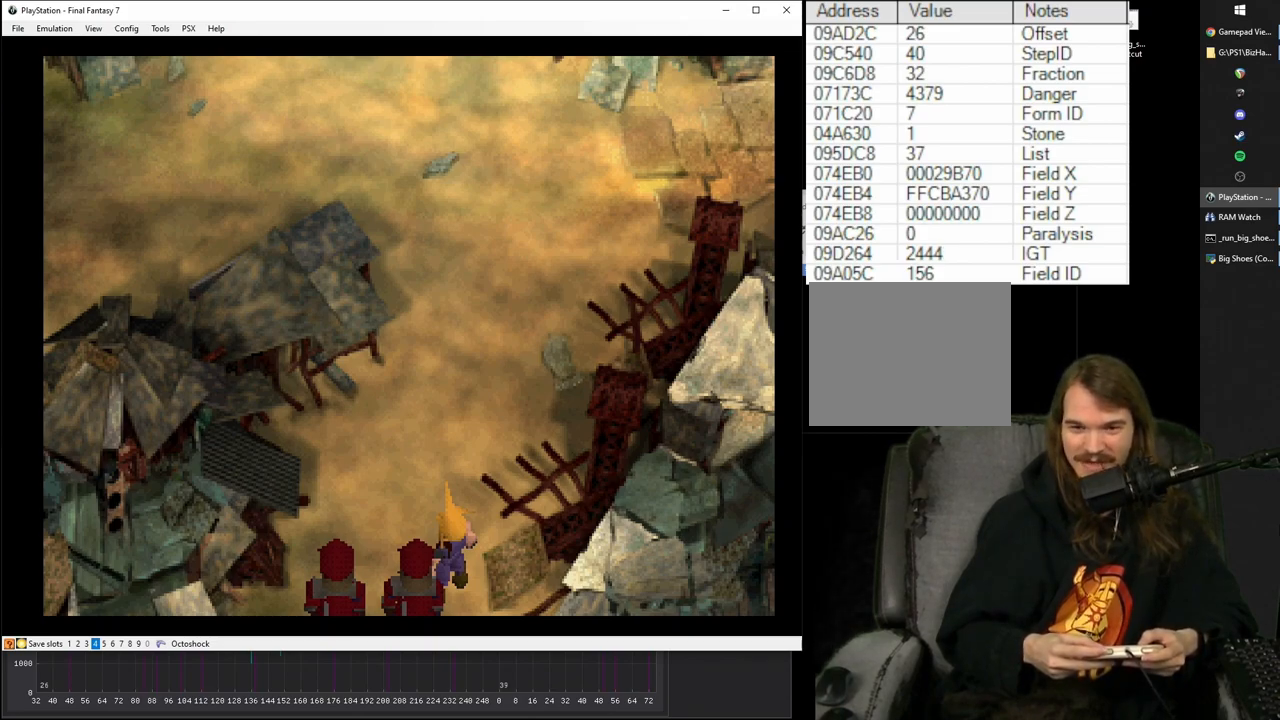
{"buttons": ["R1"], "events": []}
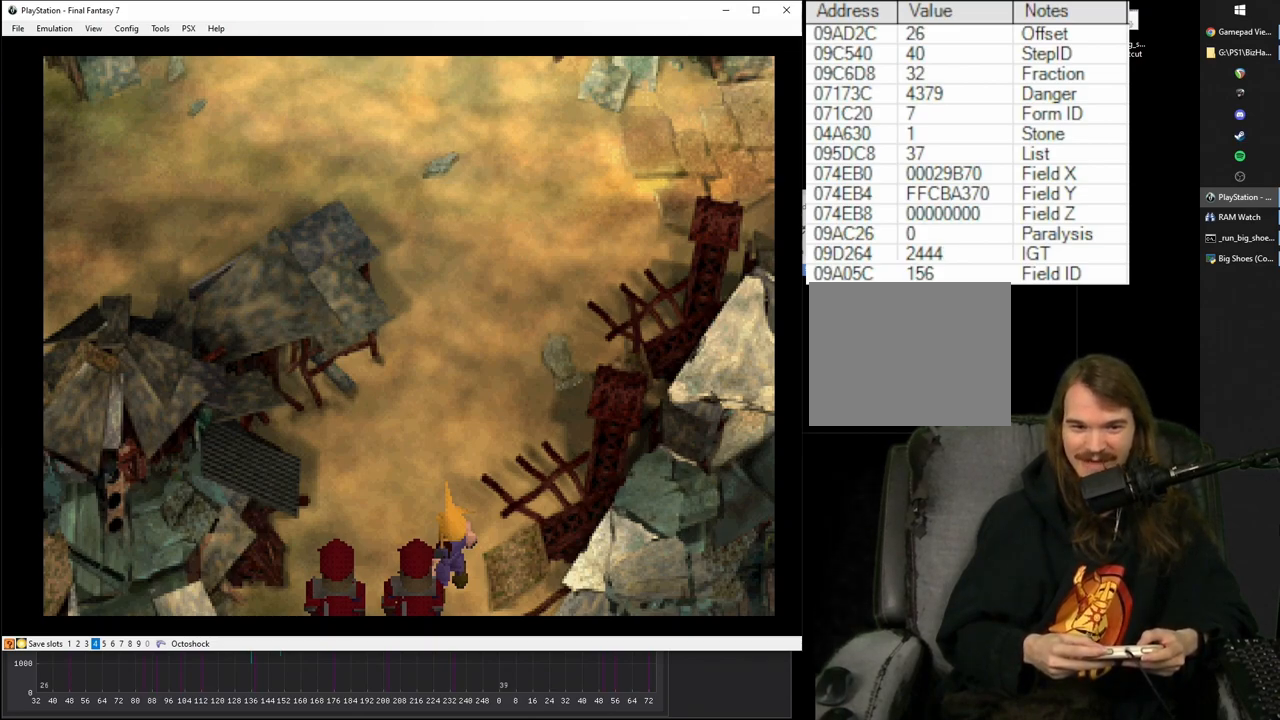
{"buttons": ["CROSS", "R1", "DPAD_RIGHT"], "events": [[17, "CROSS", "down"], [333, "DPAD_RIGHT", "down"], [417, "CROSS", "up"], [433, "CROSS", "down"]]}
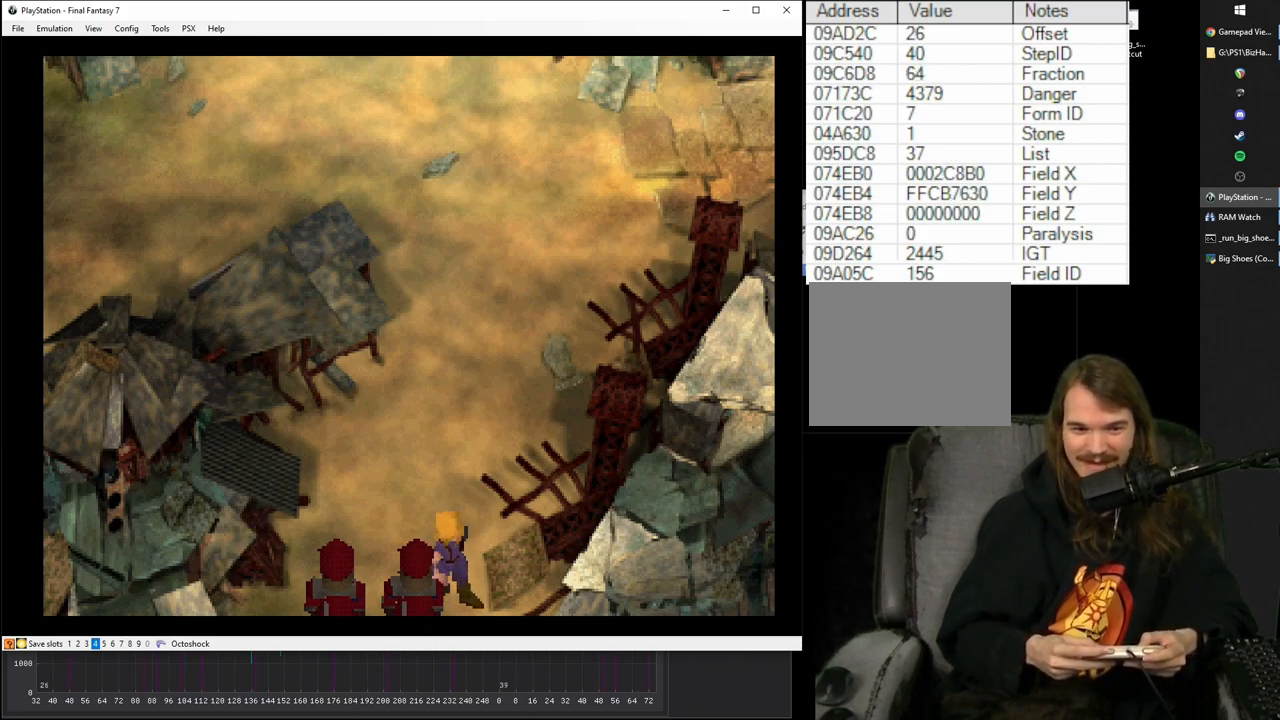
{"buttons": ["CROSS", "R1", "DPAD_RIGHT"], "events": []}
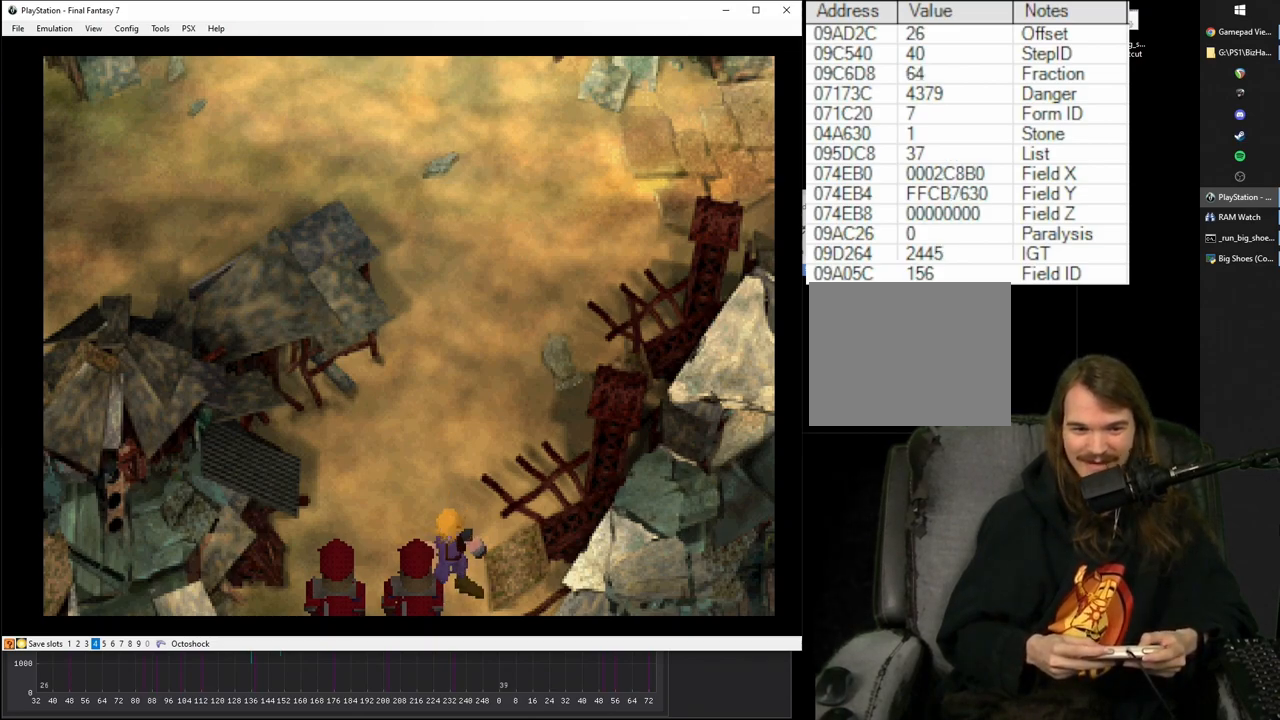
{"buttons": ["R1", "DPAD_RIGHT"], "events": [[433, "CROSS", "up"]]}
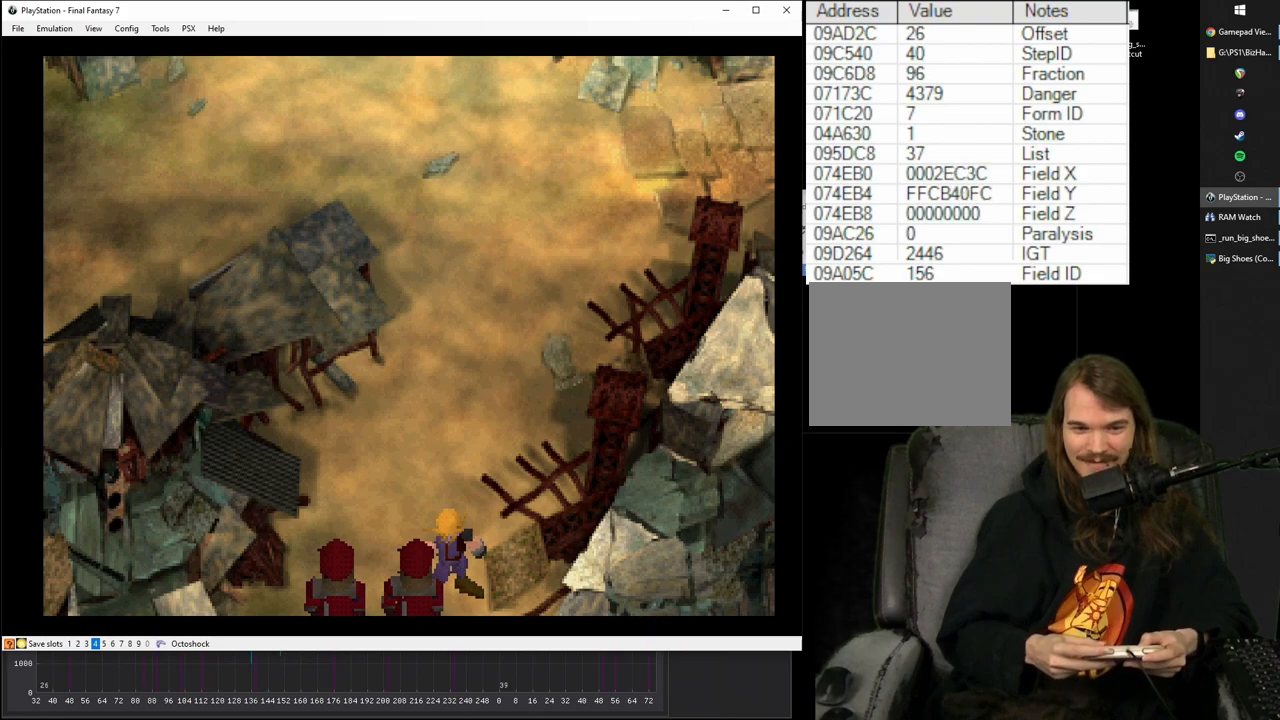
{"buttons": ["R1"], "events": [[350, "DPAD_RIGHT", "up"]]}
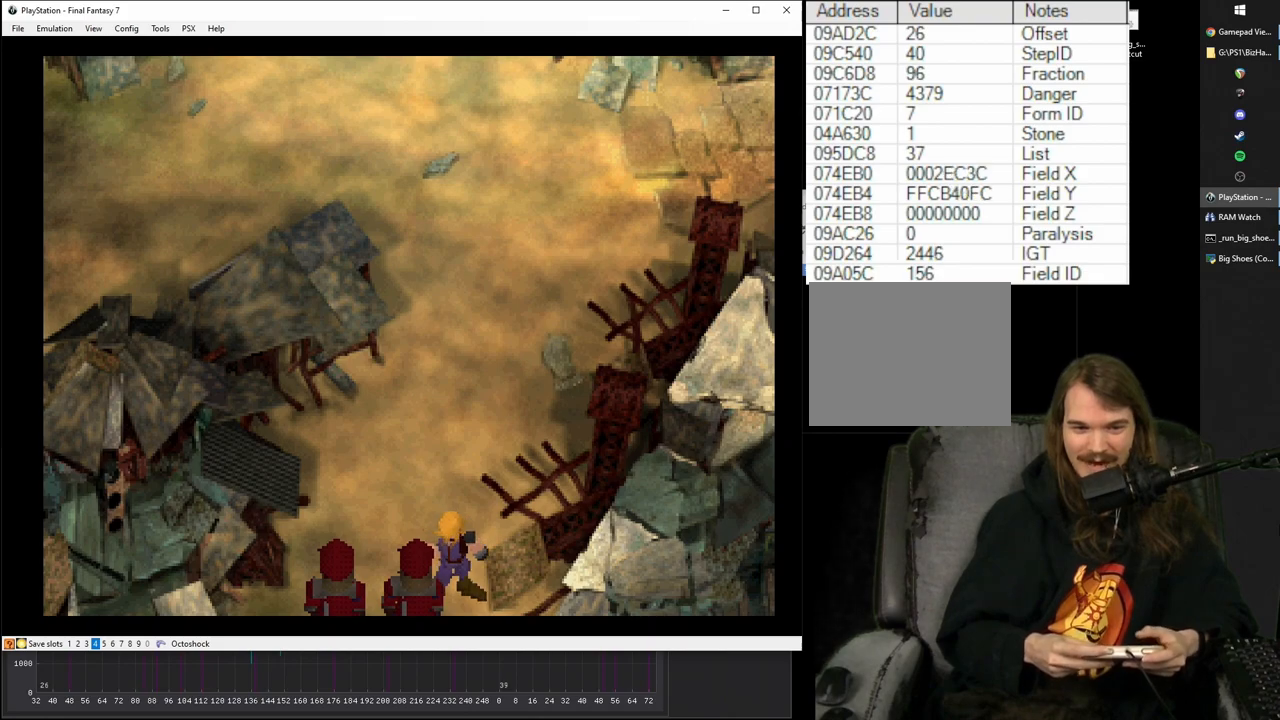
{"buttons": ["R1", "DPAD_LEFT"], "events": [[417, "DPAD_LEFT", "down"]]}
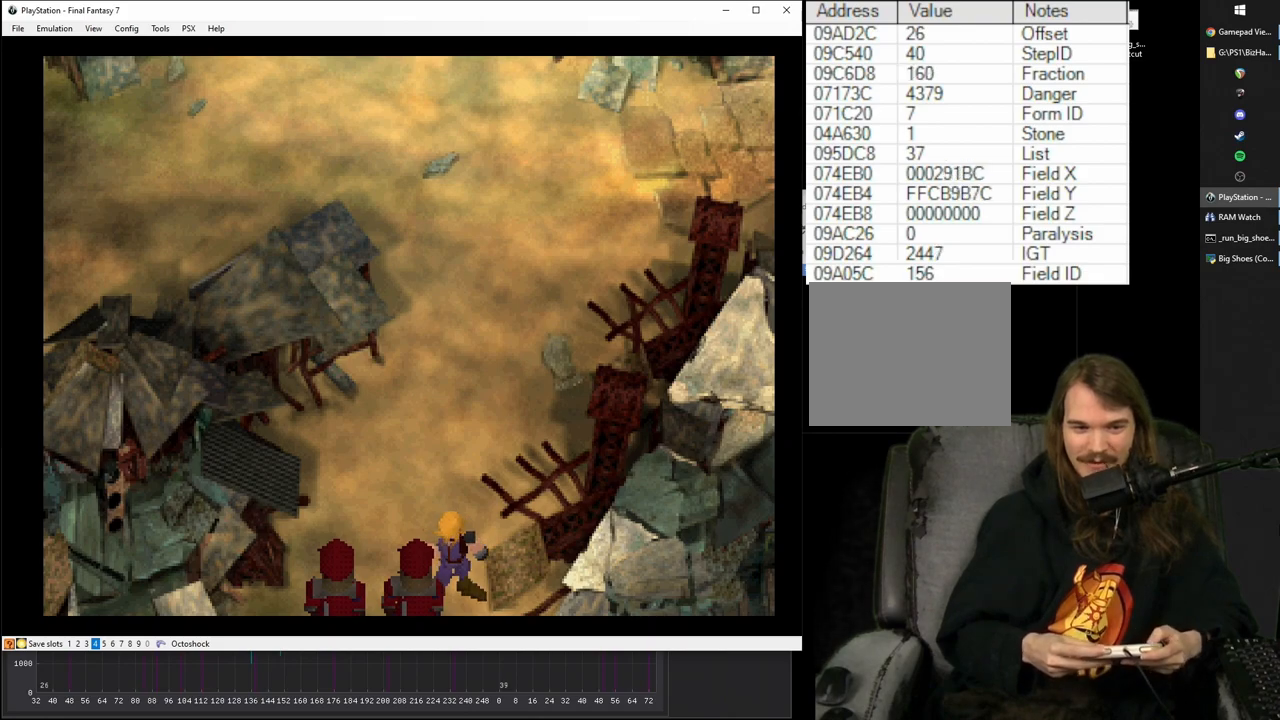
{"buttons": ["R1"], "events": [[17, "DPAD_LEFT", "up"]]}